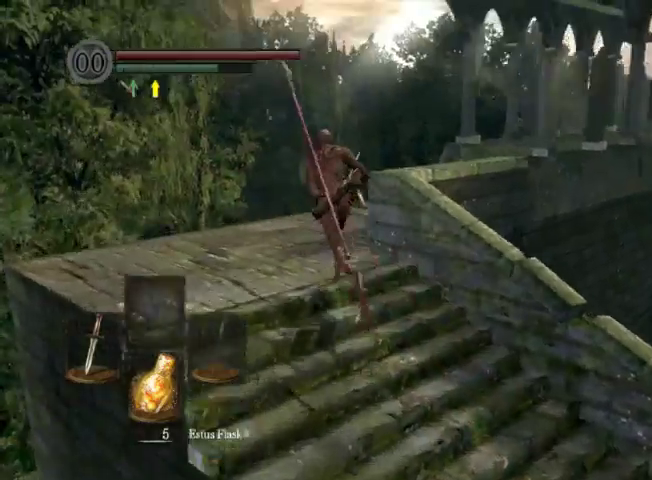
Gameplay with a controller (Xbox layout); each line is a JSON object with the inputs held at the frame after it (dt_ms = milliseconds from this image to that frame). "events" lists button and stick changes between this image and that frame as [ms after this image, input, new state], when the widget could be followed in between. This overlay highlights the sticks when they move; stick clicks (L3 R3) are not distinguishable. Not read: L2 L3 R2 R3.
{"dt_ms": 500, "buttons": ["B"], "left_stick": "up", "right_stick": "center", "events": [[133, "left_stick", "up"], [133, "right_stick", "down-right"], [367, "right_stick", "right"], [433, "right_stick", "center"]]}
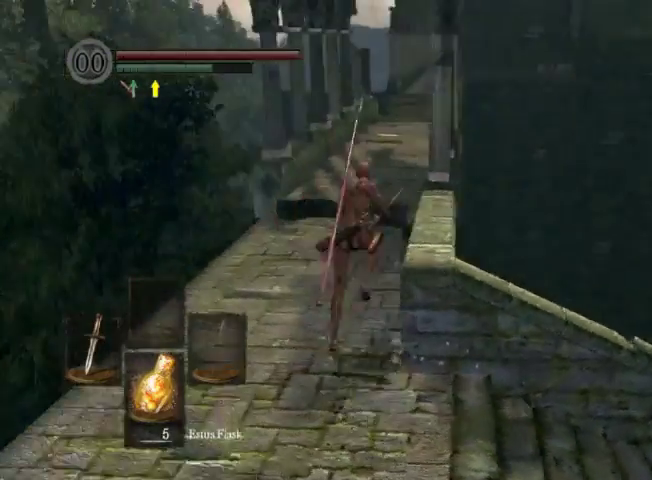
{"dt_ms": 500, "buttons": [], "left_stick": "up", "right_stick": "center", "events": [[267, "B", "up"]]}
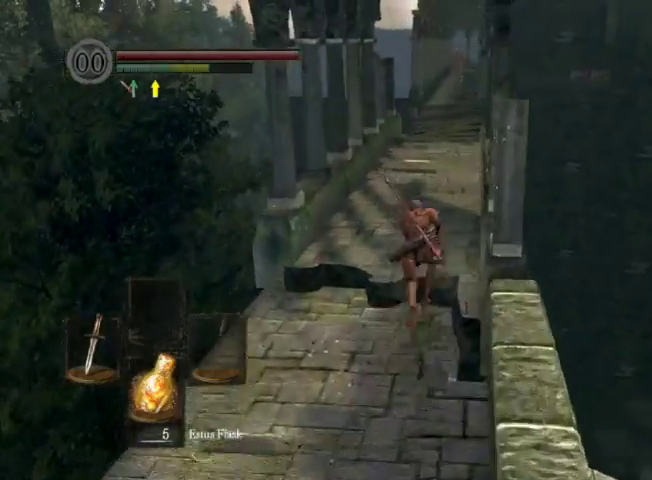
{"dt_ms": 500, "buttons": [], "left_stick": "center", "right_stick": "center", "events": [[67, "left_stick", "center"]]}
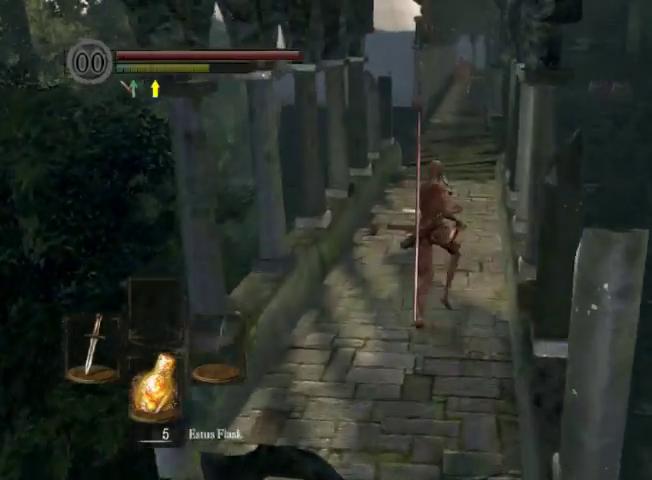
{"dt_ms": 600, "buttons": [], "left_stick": "center", "right_stick": "center", "events": []}
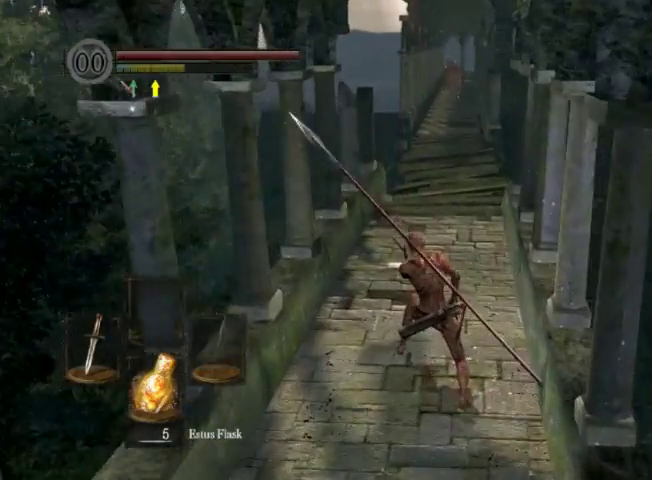
{"dt_ms": 400, "buttons": [], "left_stick": "up", "right_stick": "center", "events": [[167, "left_stick", "up"]]}
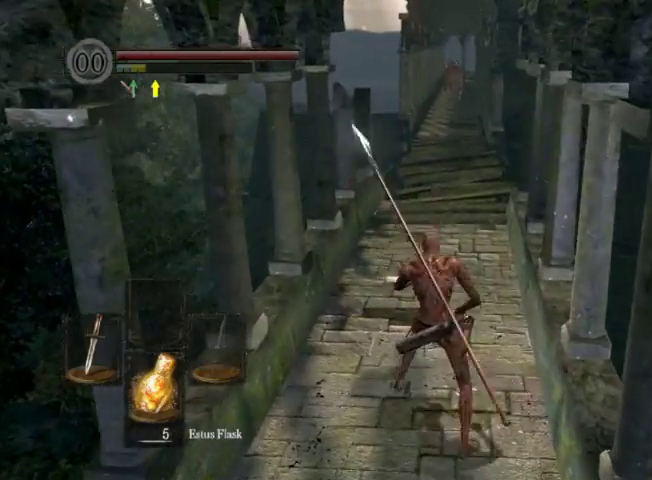
{"dt_ms": 400, "buttons": [], "left_stick": "up", "right_stick": "center", "events": [[67, "left_stick", "up-right"], [133, "left_stick", "down-left"], [300, "left_stick", "up"]]}
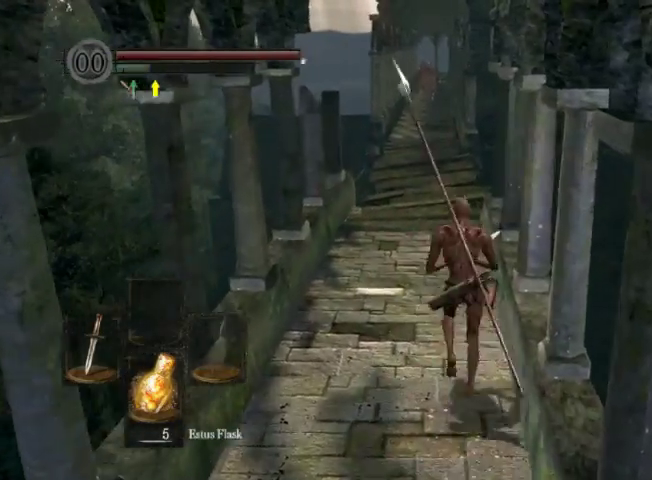
{"dt_ms": 700, "buttons": [], "left_stick": "up", "right_stick": "center", "events": [[167, "left_stick", "up-left"], [300, "left_stick", "up"]]}
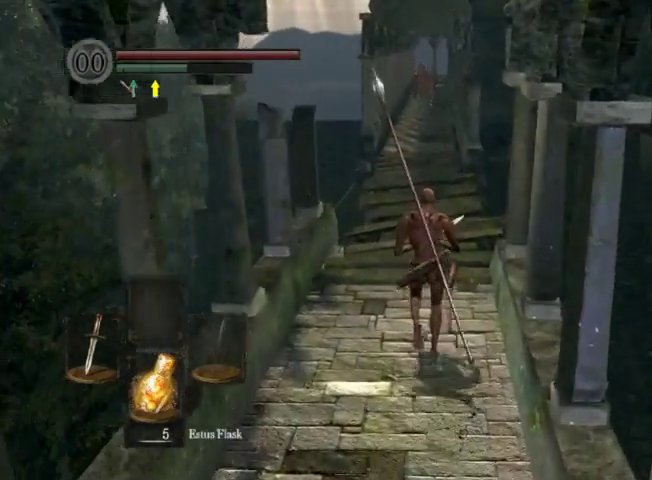
{"dt_ms": 600, "buttons": [], "left_stick": "up", "right_stick": "center", "events": []}
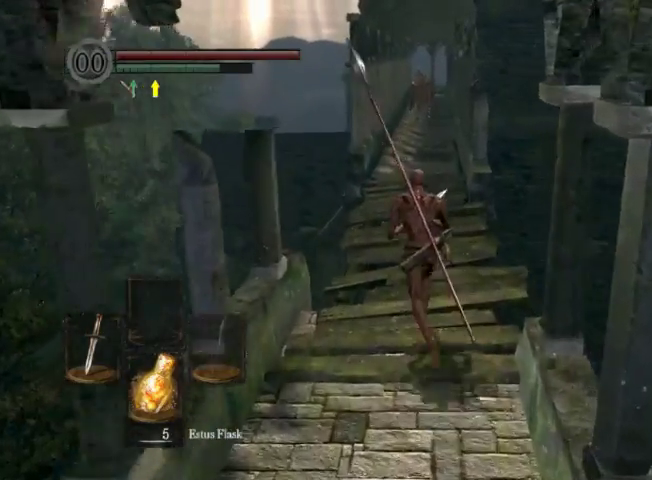
{"dt_ms": 300, "buttons": ["B"], "left_stick": "up", "right_stick": "center", "events": [[167, "B", "down"]]}
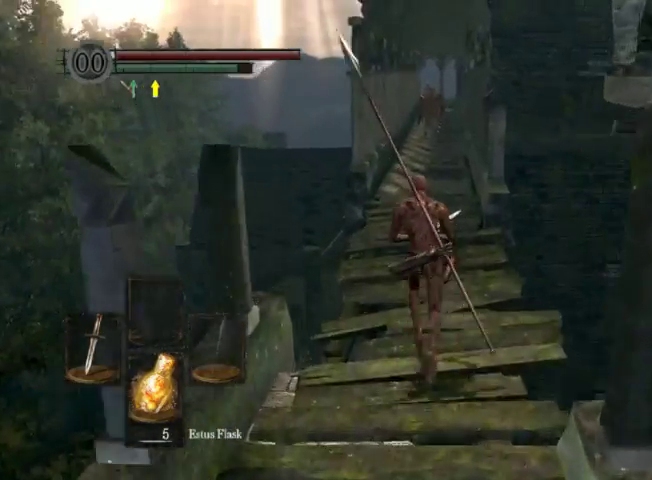
{"dt_ms": 400, "buttons": ["B"], "left_stick": "up", "right_stick": "center", "events": []}
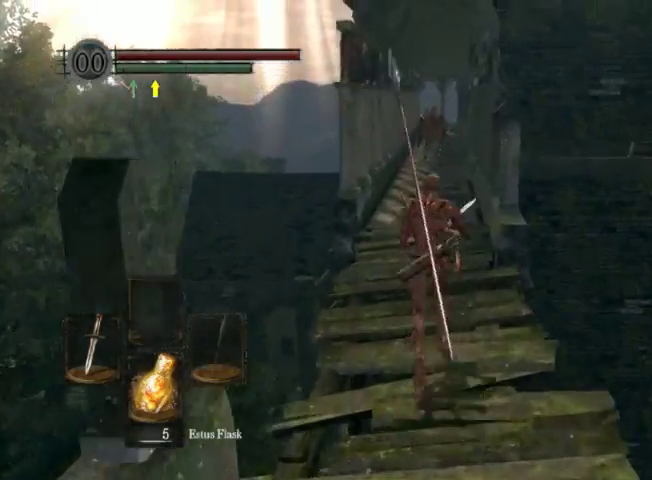
{"dt_ms": 600, "buttons": ["B"], "left_stick": "up", "right_stick": "center", "events": [[33, "right_stick", "down"], [100, "right_stick", "center"]]}
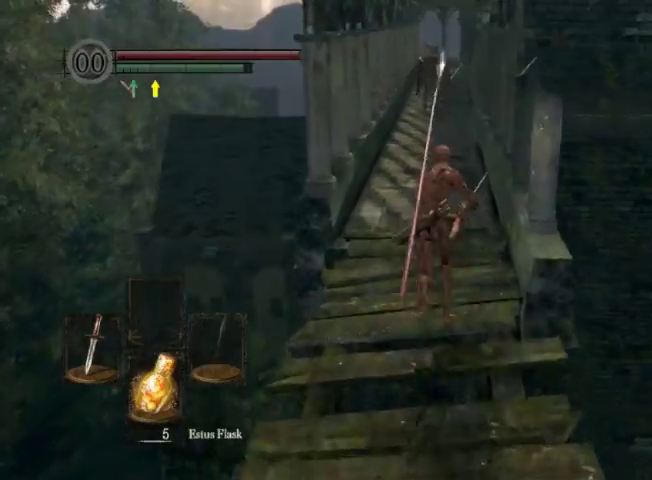
{"dt_ms": 700, "buttons": ["B"], "left_stick": "up", "right_stick": "center", "events": []}
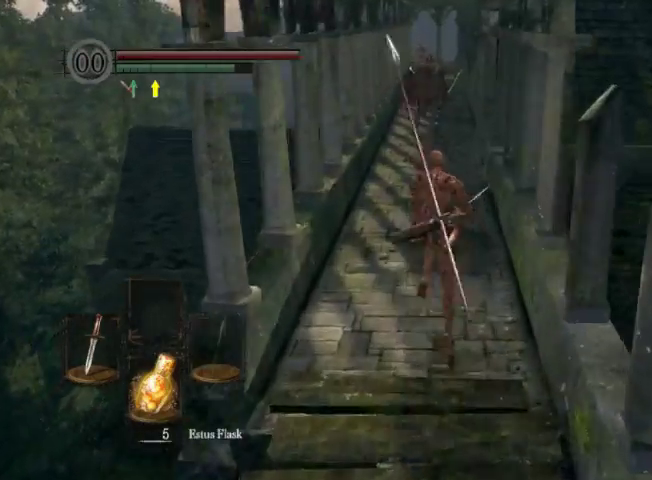
{"dt_ms": 300, "buttons": ["B"], "left_stick": "up", "right_stick": "center", "events": []}
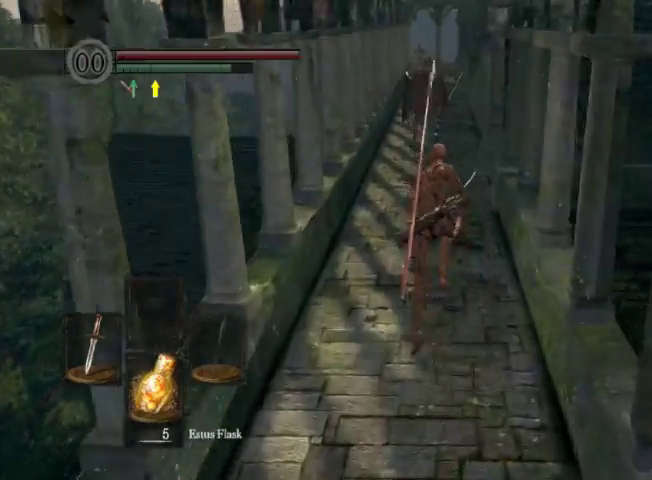
{"dt_ms": 400, "buttons": ["B"], "left_stick": "up", "right_stick": "center", "events": []}
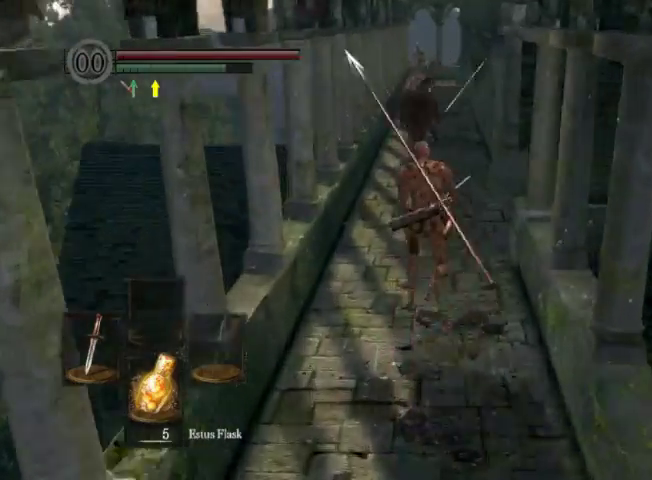
{"dt_ms": 600, "buttons": [], "left_stick": "up", "right_stick": "center", "events": [[400, "B", "up"]]}
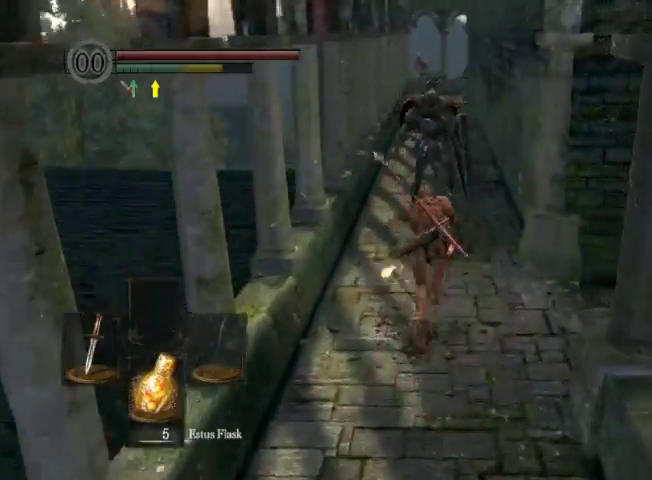
{"dt_ms": 700, "buttons": [], "left_stick": "center", "right_stick": "center", "events": [[133, "right_stick", "up"], [233, "right_stick", "center"], [367, "left_stick", "center"]]}